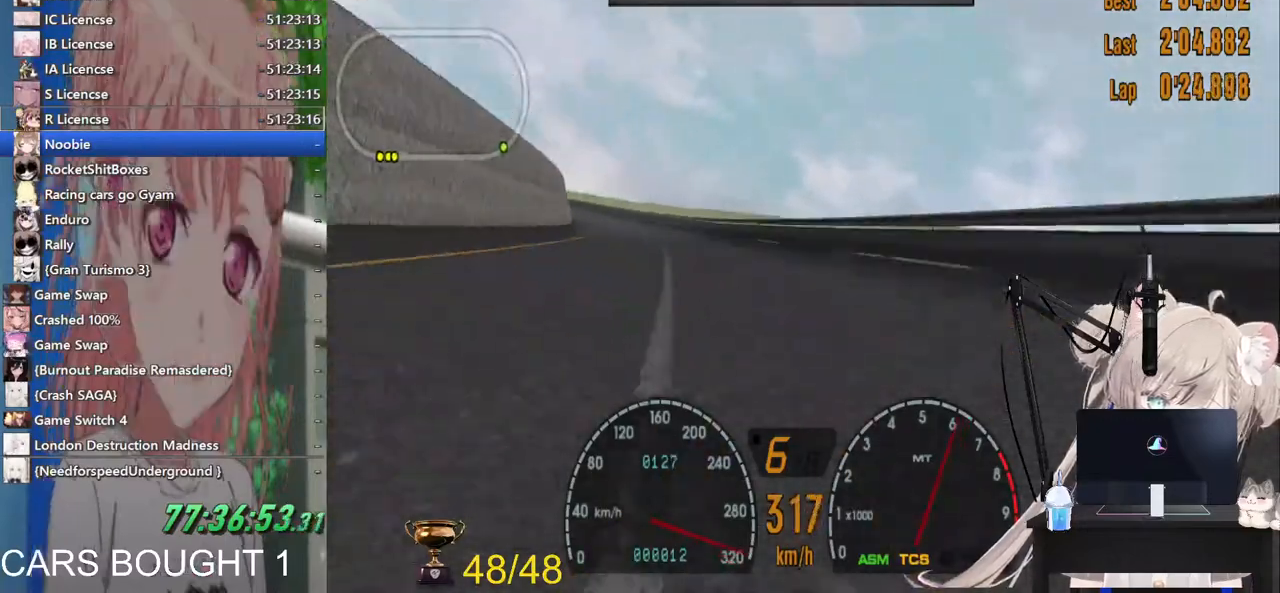
Gameplay with a controller (PlayStation layout); each line is a JSON object with the inputs held at the frame after it (dt_ms = milliseconds from this image to that frame). "events" lists button and stick changes between this image and that frame as [ms after this image, input, new state], when the widget could be followed in between. Not read: R2.
{"dt_ms": 500, "buttons": [], "left_stick": "center", "right_stick": "center", "events": [[33, "left_stick", "left"], [250, "left_stick", "center"]]}
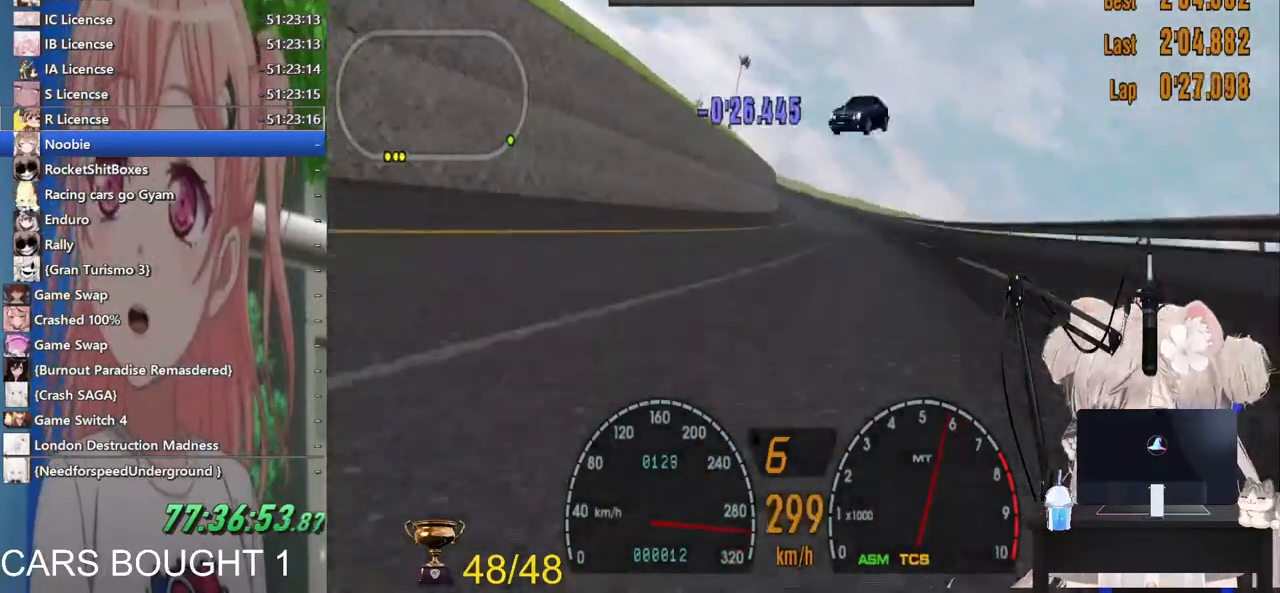
{"dt_ms": 500, "buttons": [], "left_stick": "center", "right_stick": "center", "events": [[17, "left_stick", "up-right"], [167, "left_stick", "center"], [300, "left_stick", "left"], [383, "left_stick", "center"]]}
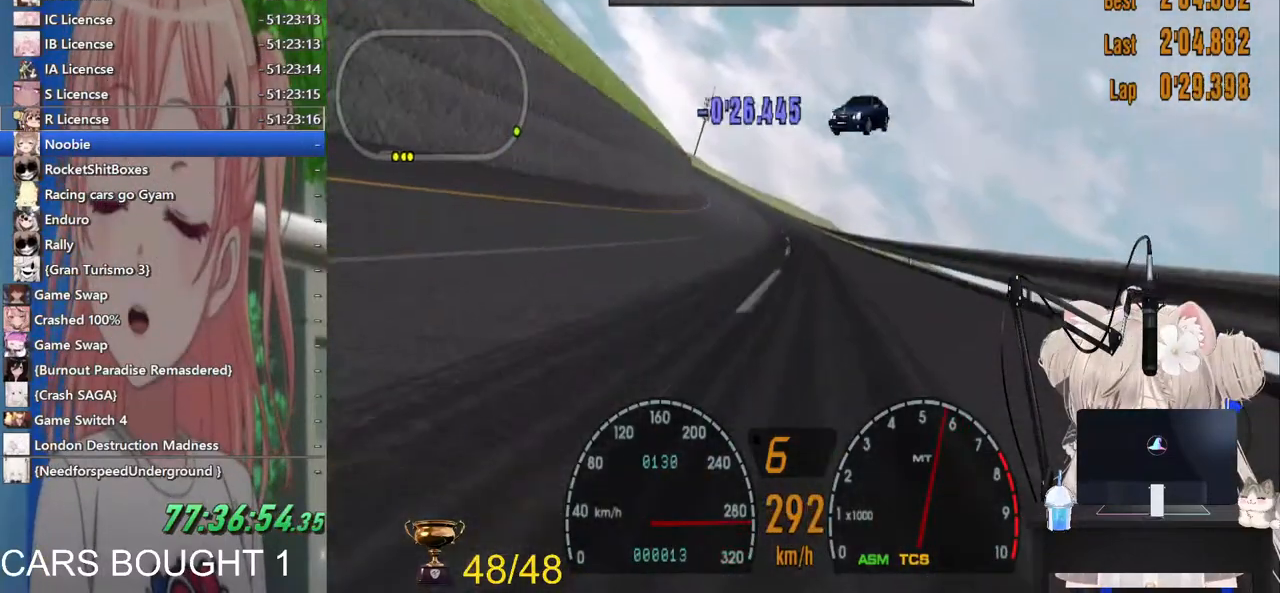
{"dt_ms": 500, "buttons": ["R1"], "left_stick": "center", "right_stick": "center", "events": [[217, "left_stick", "left"], [367, "left_stick", "center"], [433, "R1", "down"]]}
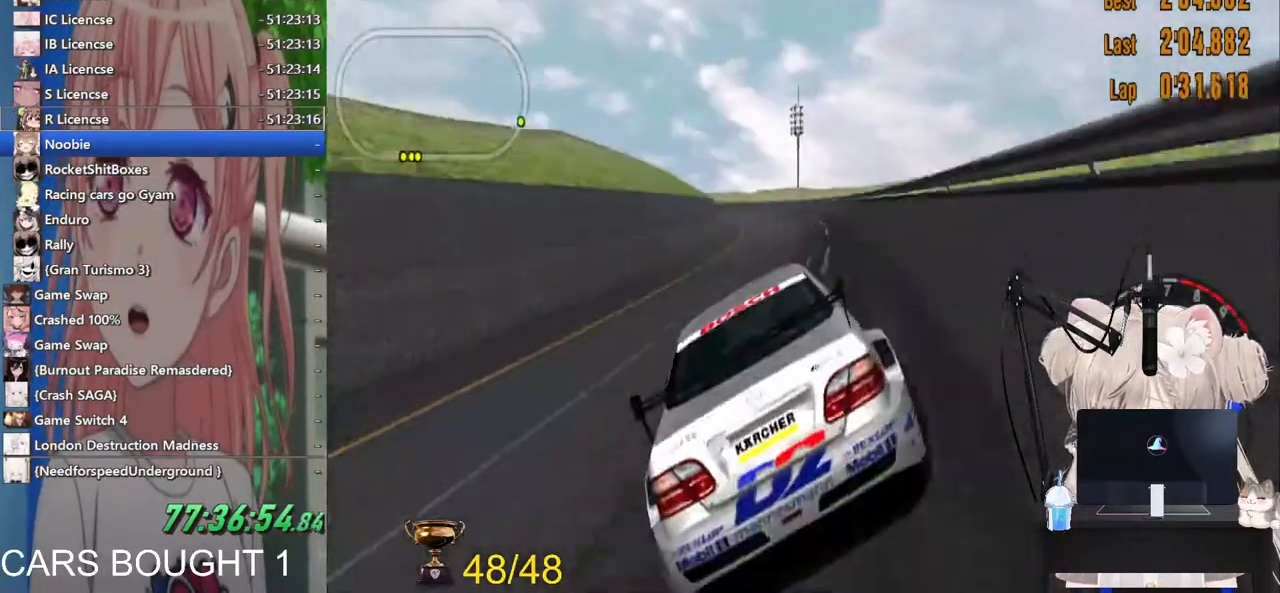
{"dt_ms": 500, "buttons": [], "left_stick": "center", "right_stick": "center", "events": [[83, "R1", "up"]]}
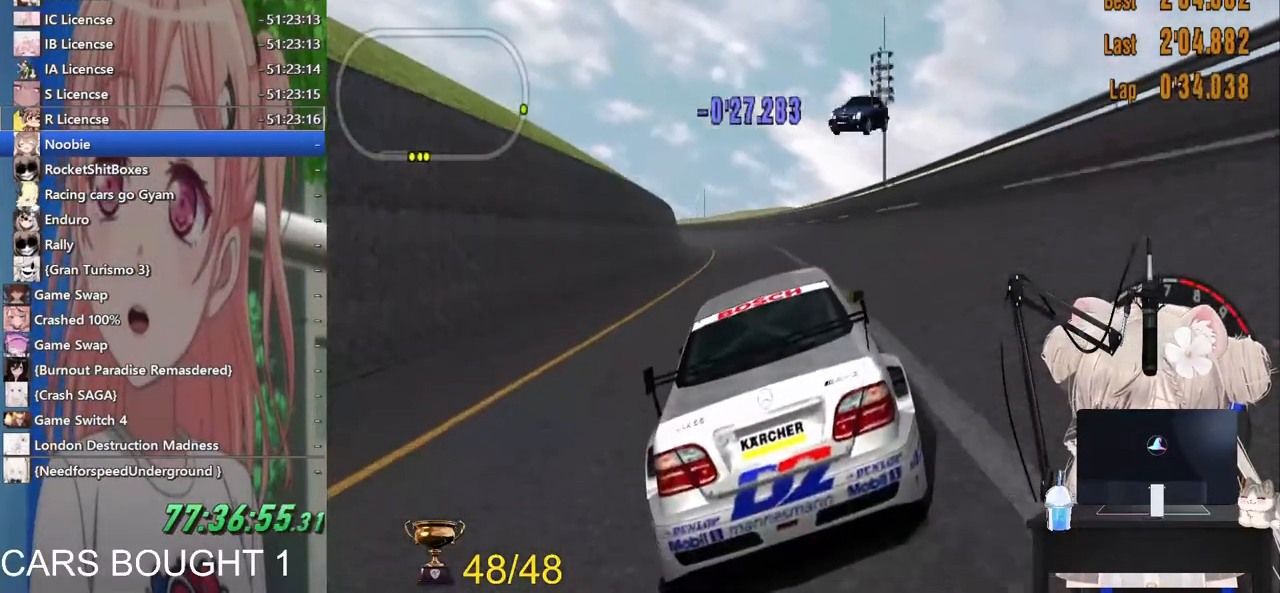
{"dt_ms": 500, "buttons": [], "left_stick": "center", "right_stick": "center", "events": [[300, "R1", "down"], [383, "left_stick", "left"], [417, "R1", "up"], [483, "left_stick", "center"]]}
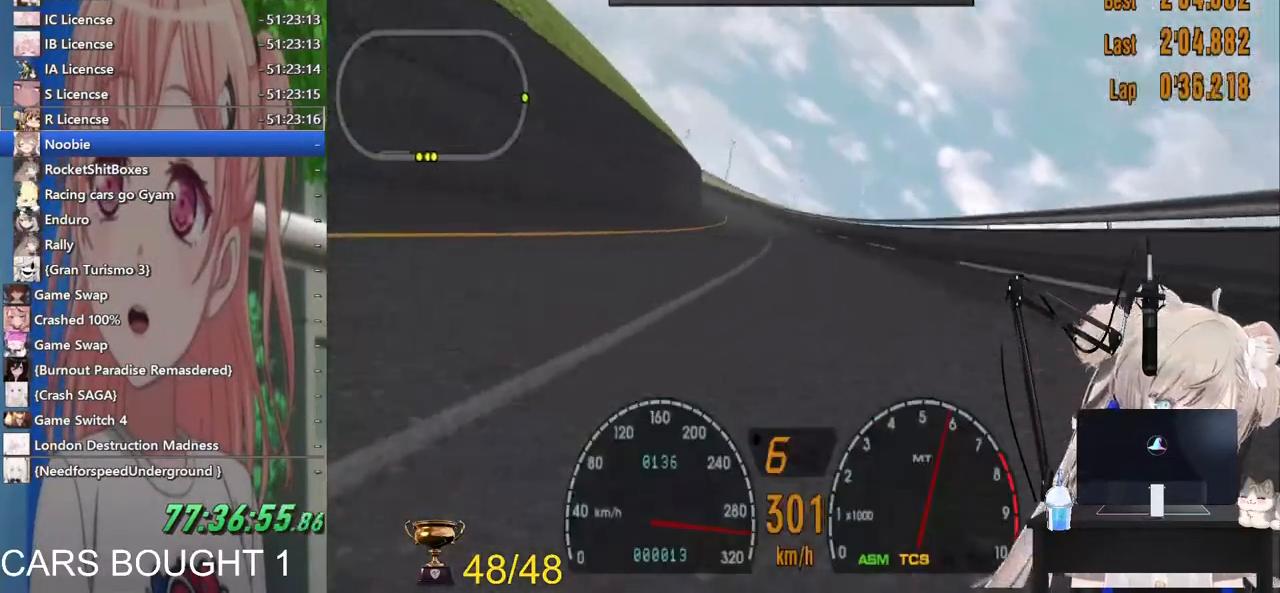
{"dt_ms": 500, "buttons": [], "left_stick": "center", "right_stick": "center", "events": [[417, "left_stick", "left"], [483, "left_stick", "center"]]}
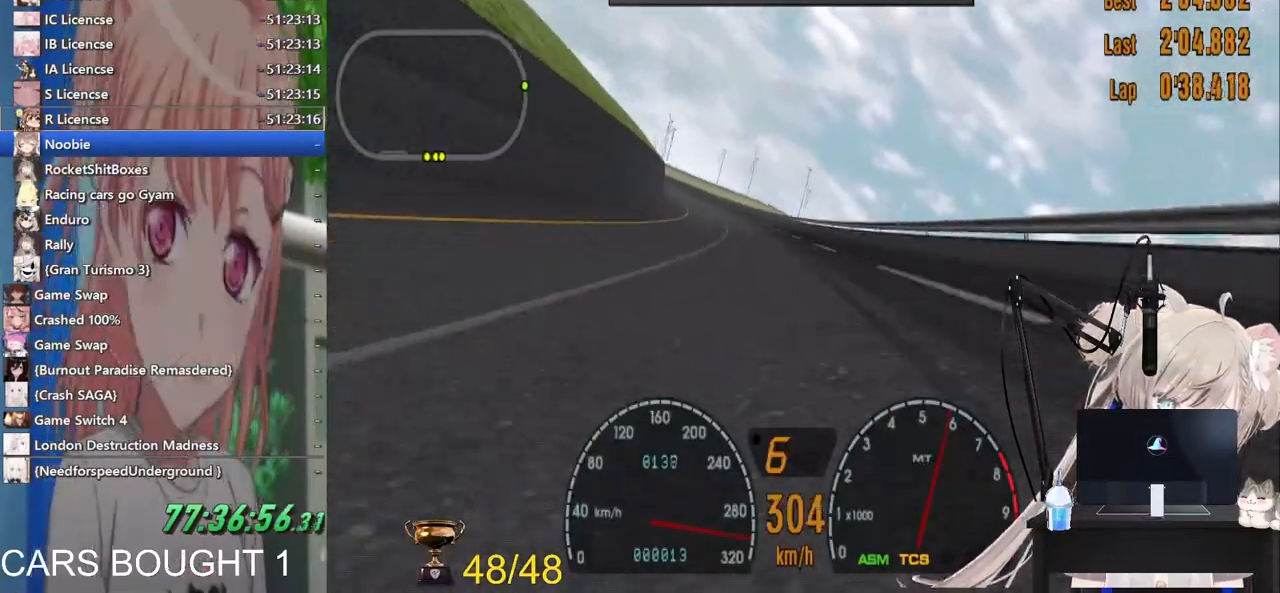
{"dt_ms": 500, "buttons": [], "left_stick": "center", "right_stick": "center", "events": [[233, "left_stick", "left"], [350, "left_stick", "center"]]}
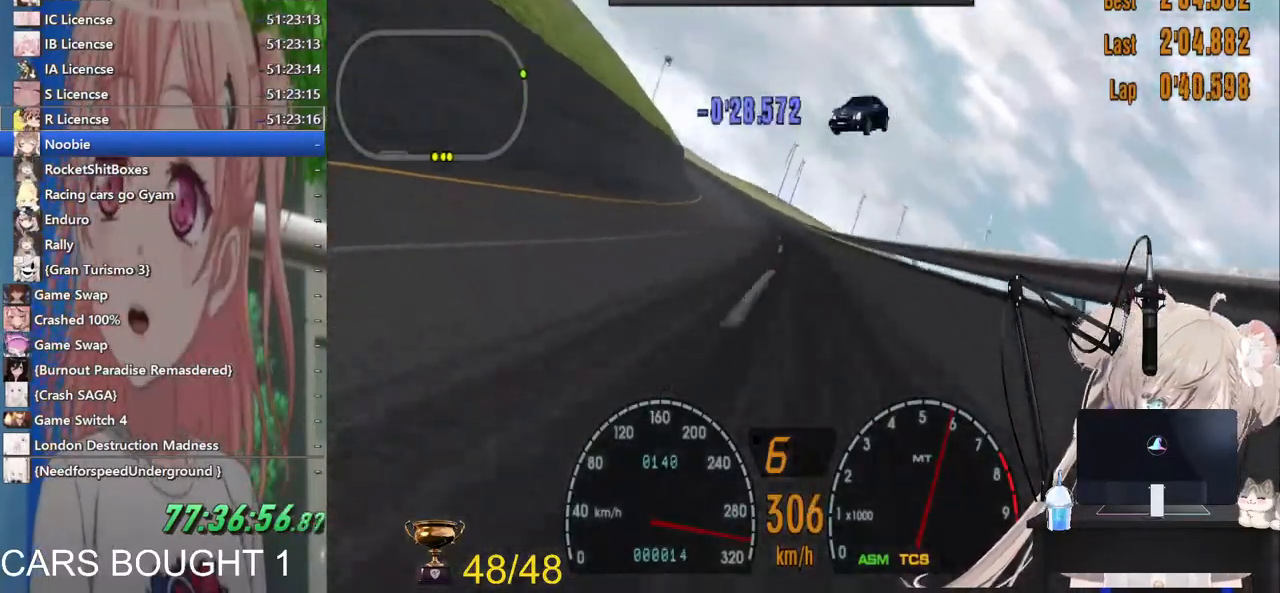
{"dt_ms": 500, "buttons": [], "left_stick": "center", "right_stick": "center", "events": []}
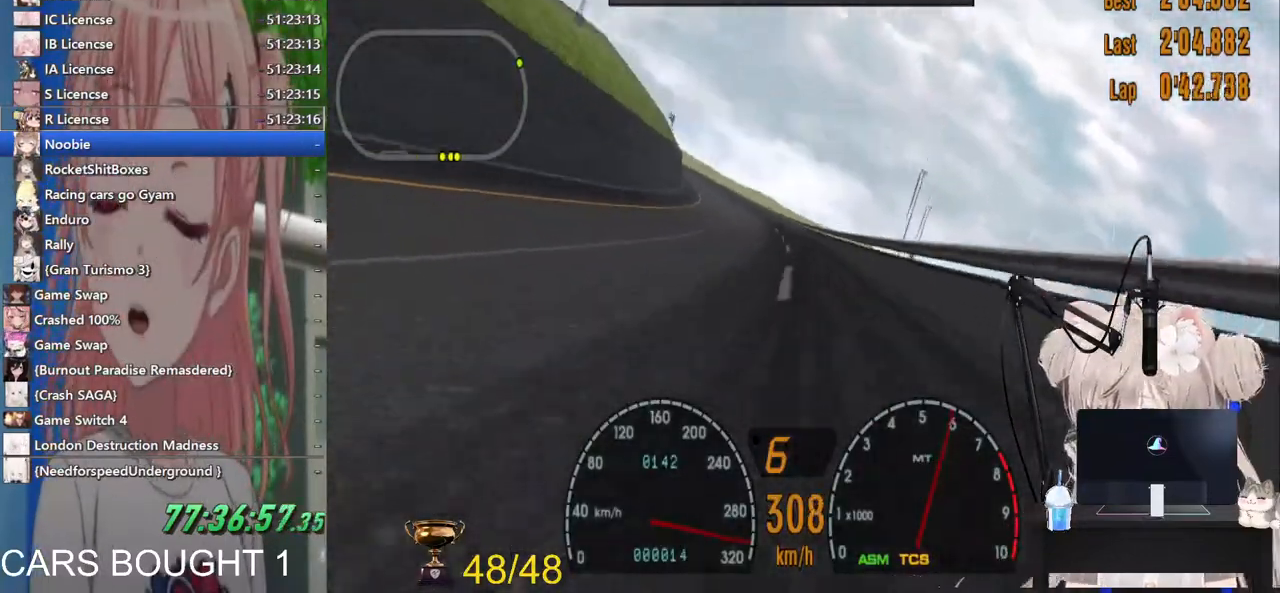
{"dt_ms": 500, "buttons": [], "left_stick": "center", "right_stick": "center", "events": []}
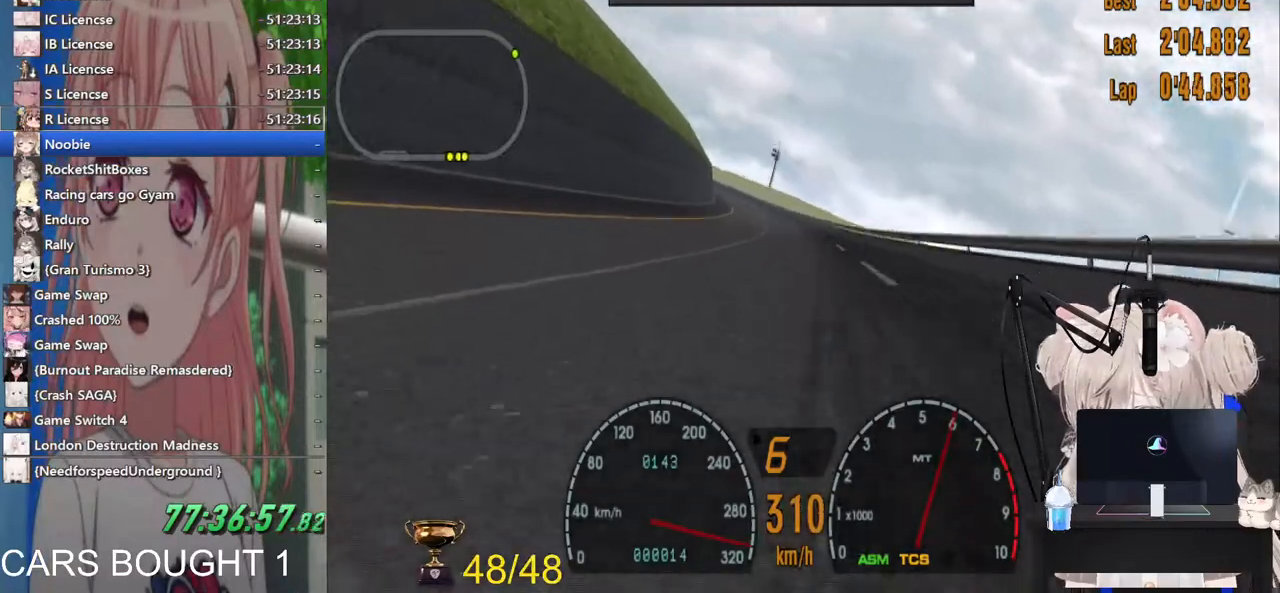
{"dt_ms": 500, "buttons": [], "left_stick": "center", "right_stick": "center", "events": []}
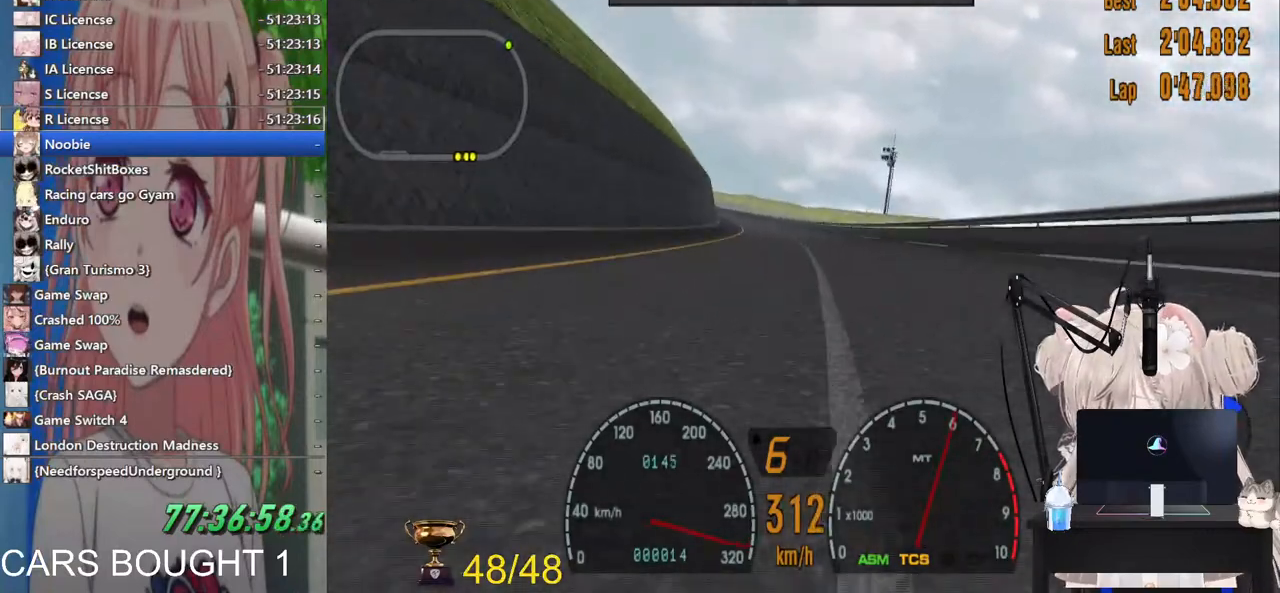
{"dt_ms": 500, "buttons": [], "left_stick": "left", "right_stick": "center", "events": [[417, "left_stick", "left"]]}
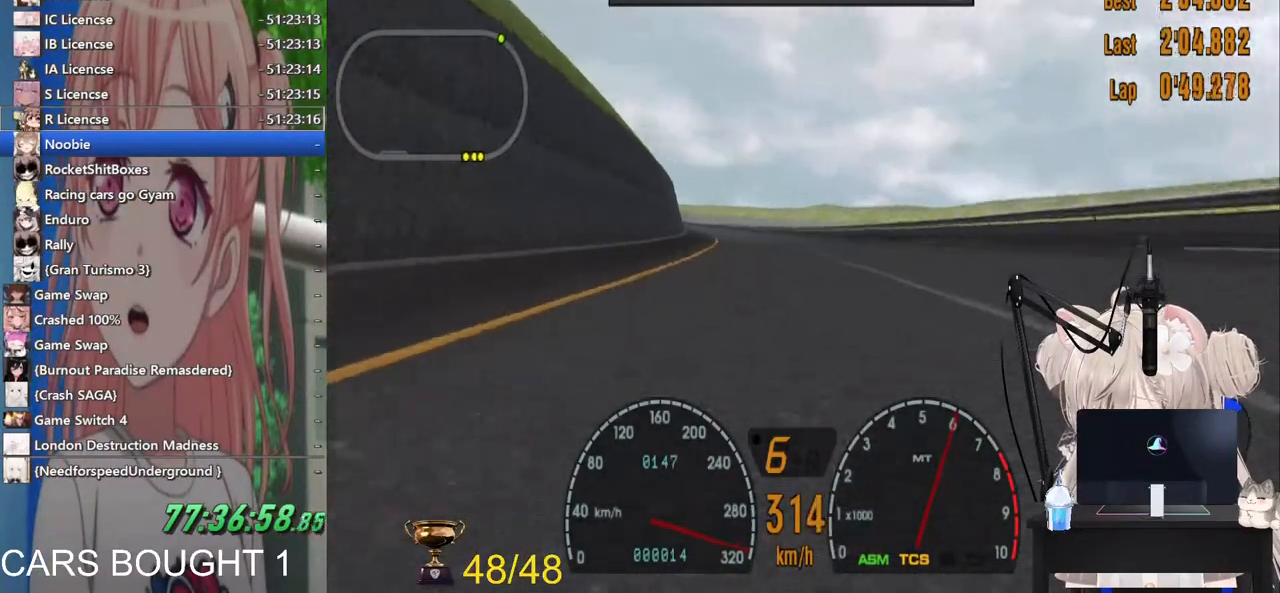
{"dt_ms": 1000, "buttons": [], "left_stick": "center", "right_stick": "center"}
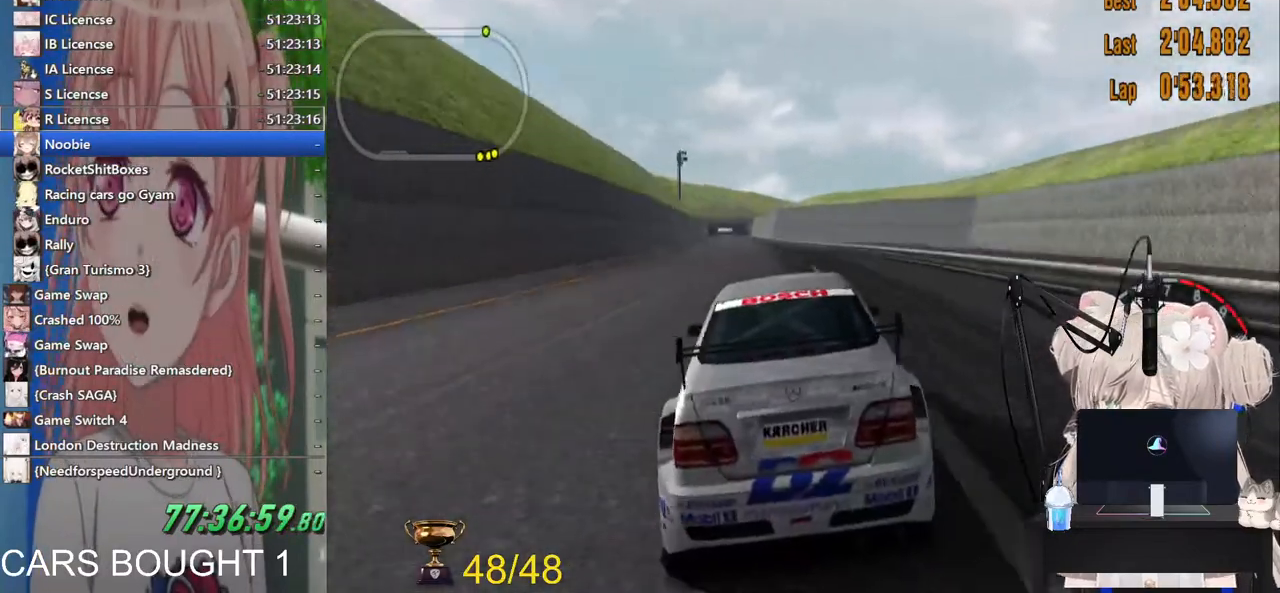
{"dt_ms": 500, "buttons": [], "left_stick": "center", "right_stick": "center", "events": [[100, "R1", "down"], [183, "R1", "up"]]}